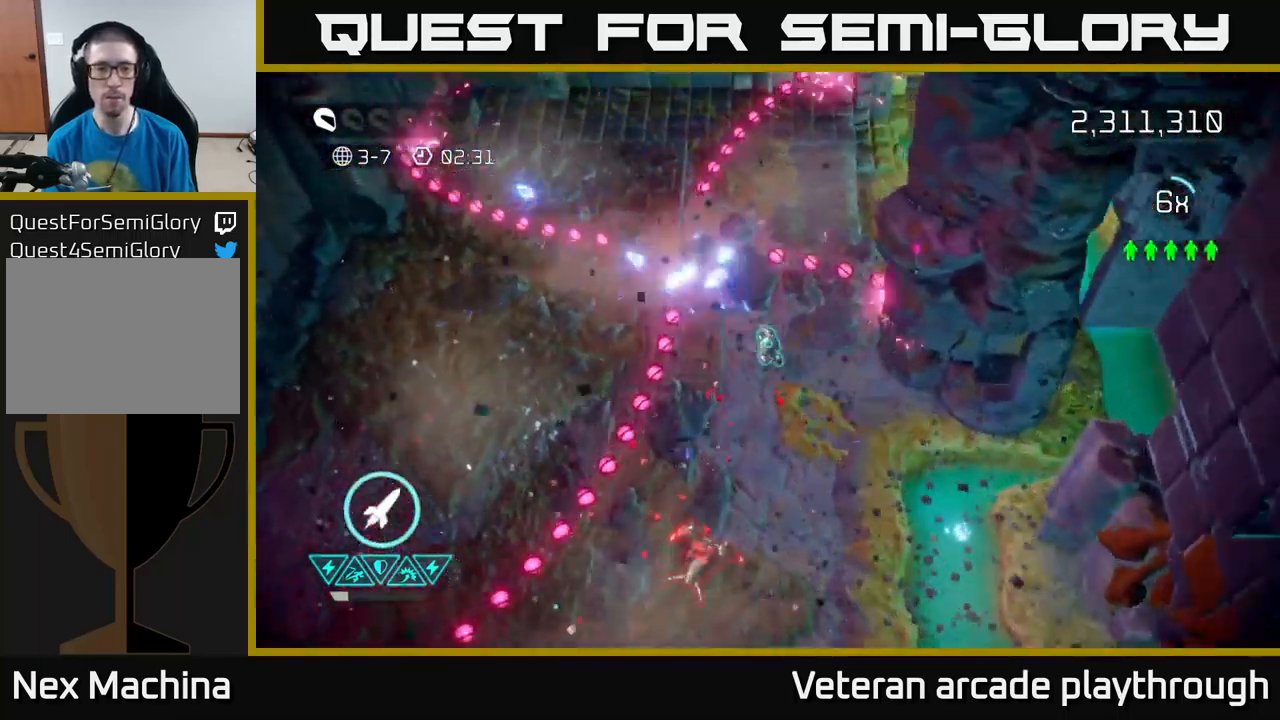
Gameplay with a controller (Xbox layout); each line is a JSON object with the inputs held at the frame after it. "events" lists button and stick changes between this image and that frame as [ms after this image, input, new state], when the widget could be followed in between.
{"buttons": [], "left_stick": "up", "right_stick": "down", "events": [[300, "left_stick", "down-right"], [300, "right_stick", "down"], [417, "left_stick", "up"]]}
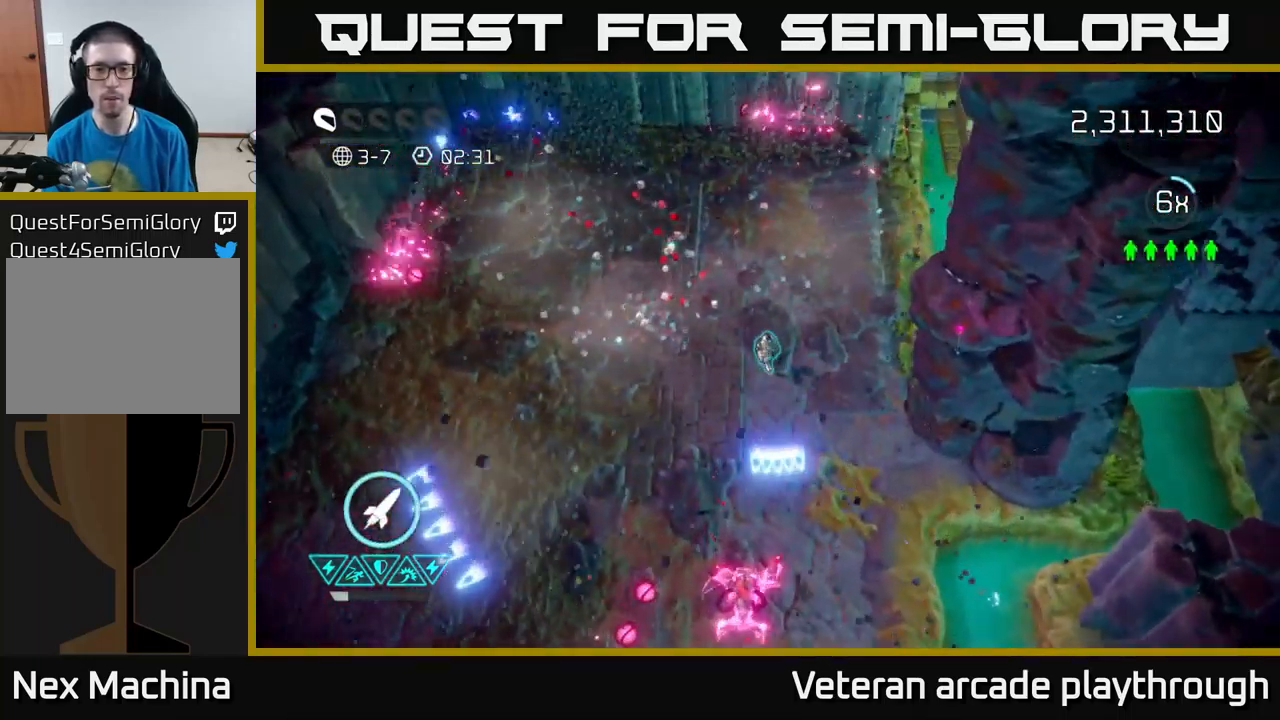
{"buttons": [], "left_stick": "up", "right_stick": "right", "events": [[333, "right_stick", "right"]]}
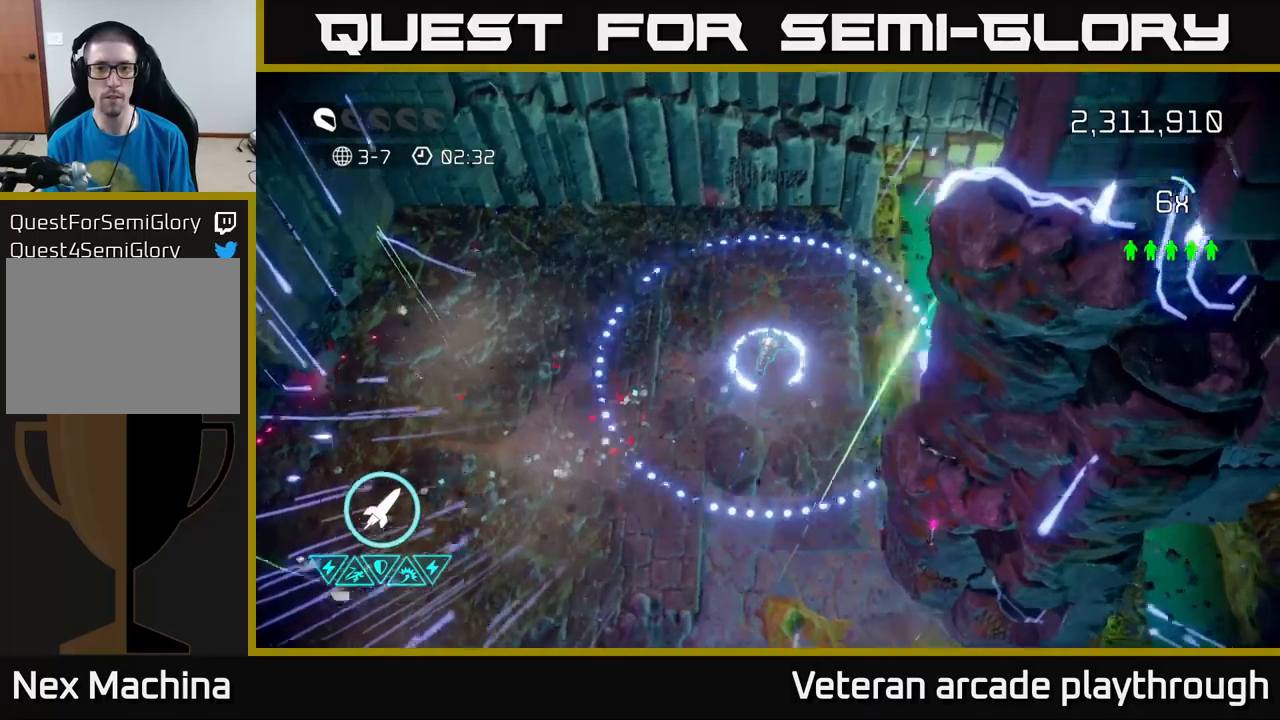
{"buttons": [], "left_stick": "down-left", "right_stick": "down", "events": [[34, "right_stick", "up-right"], [317, "right_stick", "down-right"], [367, "right_stick", "down"], [434, "left_stick", "down-left"]]}
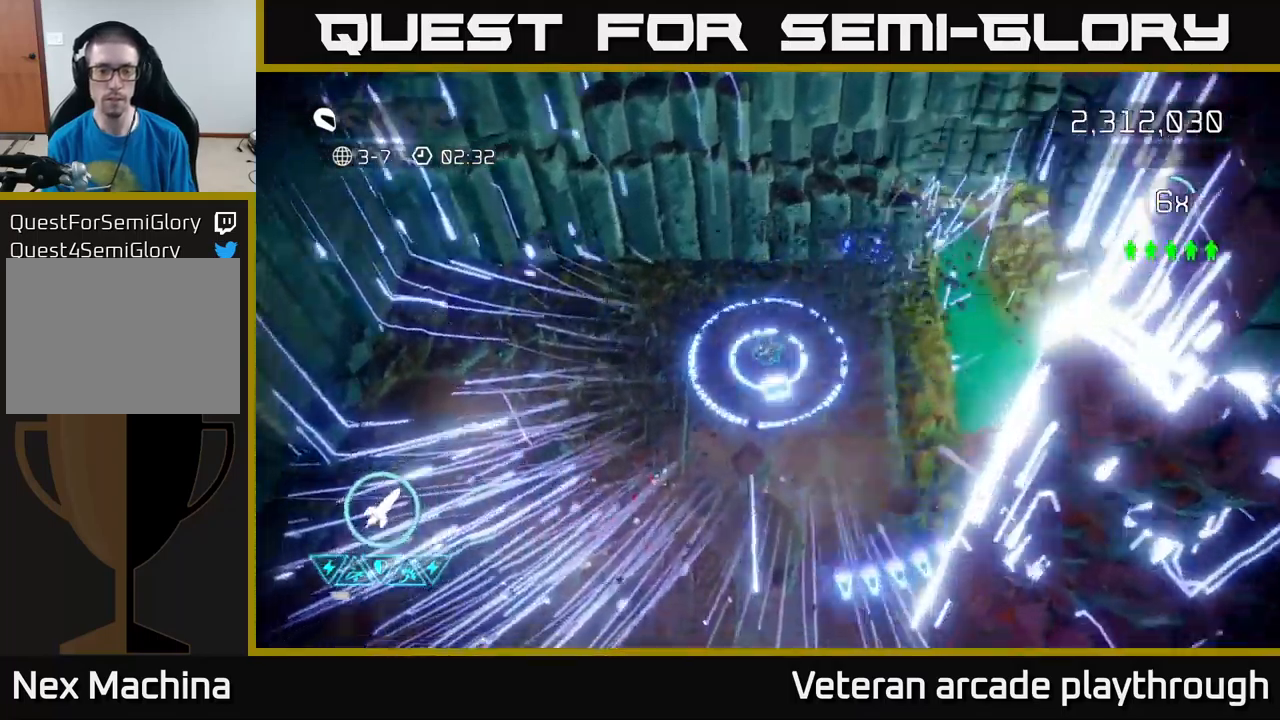
{"buttons": [], "left_stick": "down-left", "right_stick": "down-right", "events": [[184, "right_stick", "down-right"], [317, "L2", "down"], [400, "L2", "up"]]}
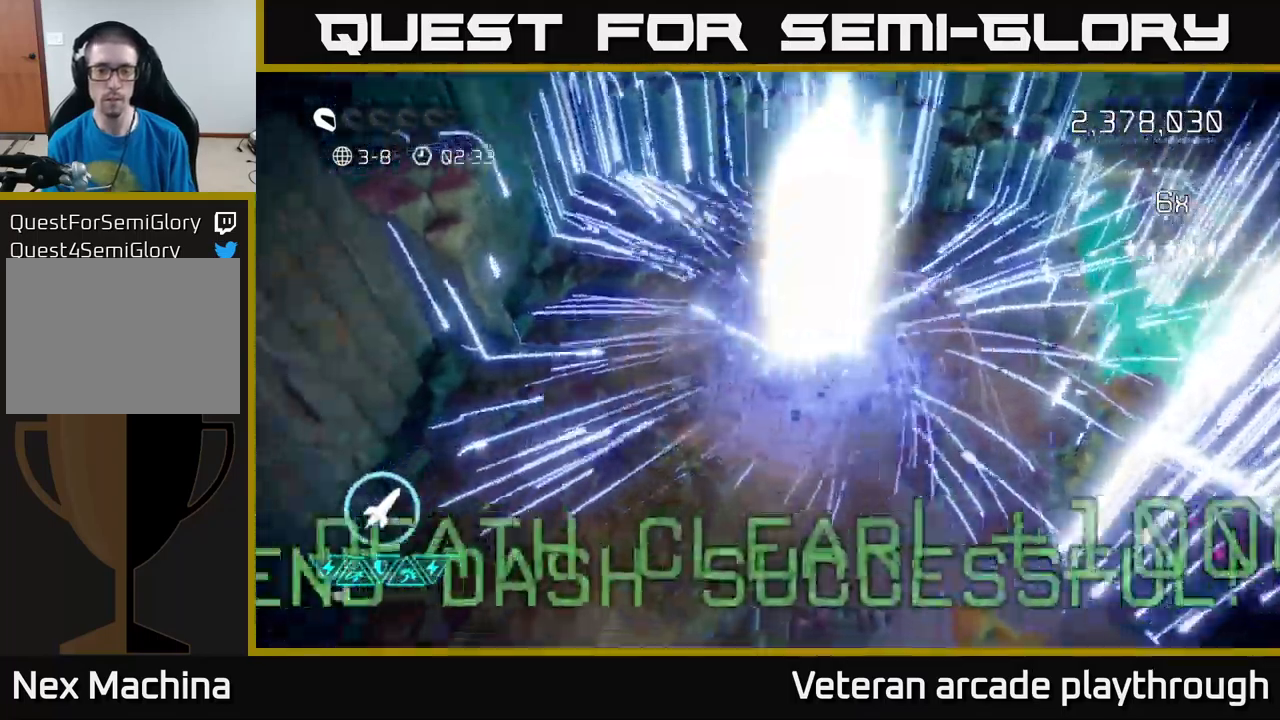
{"buttons": [], "left_stick": "center", "right_stick": "center", "events": [[150, "right_stick", "center"], [334, "left_stick", "center"]]}
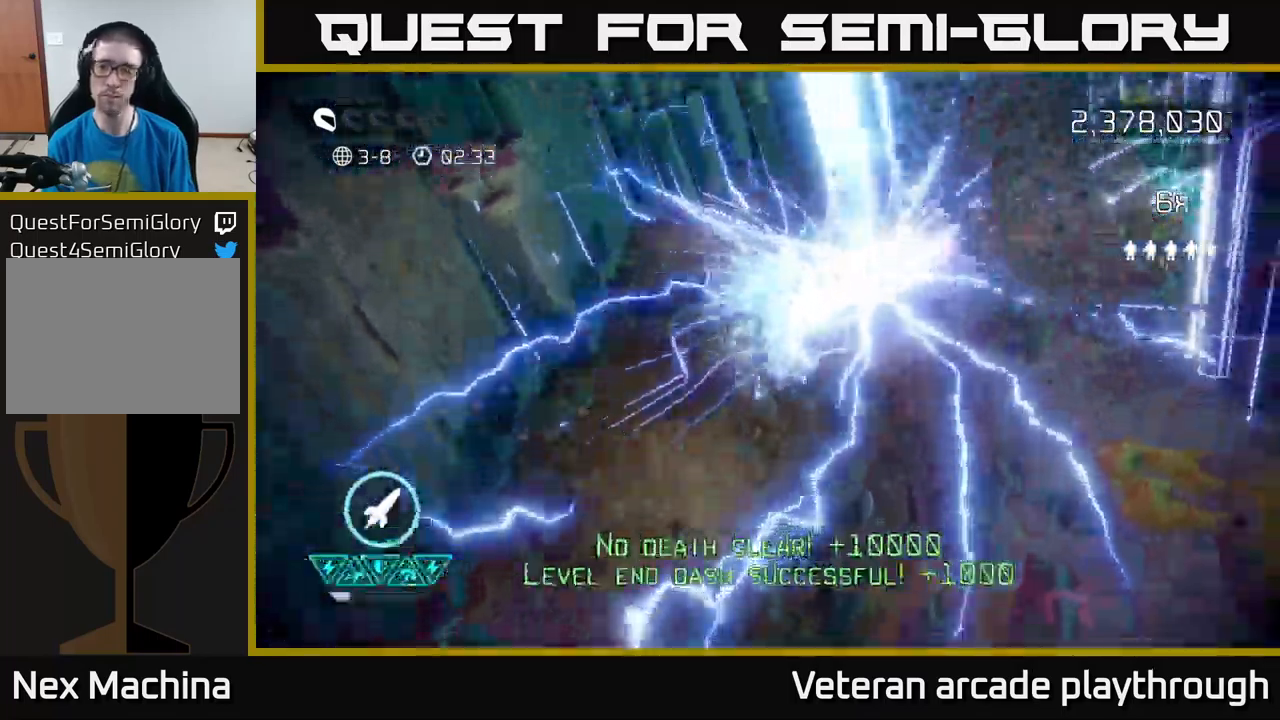
{"buttons": [], "left_stick": "center", "right_stick": "center", "events": []}
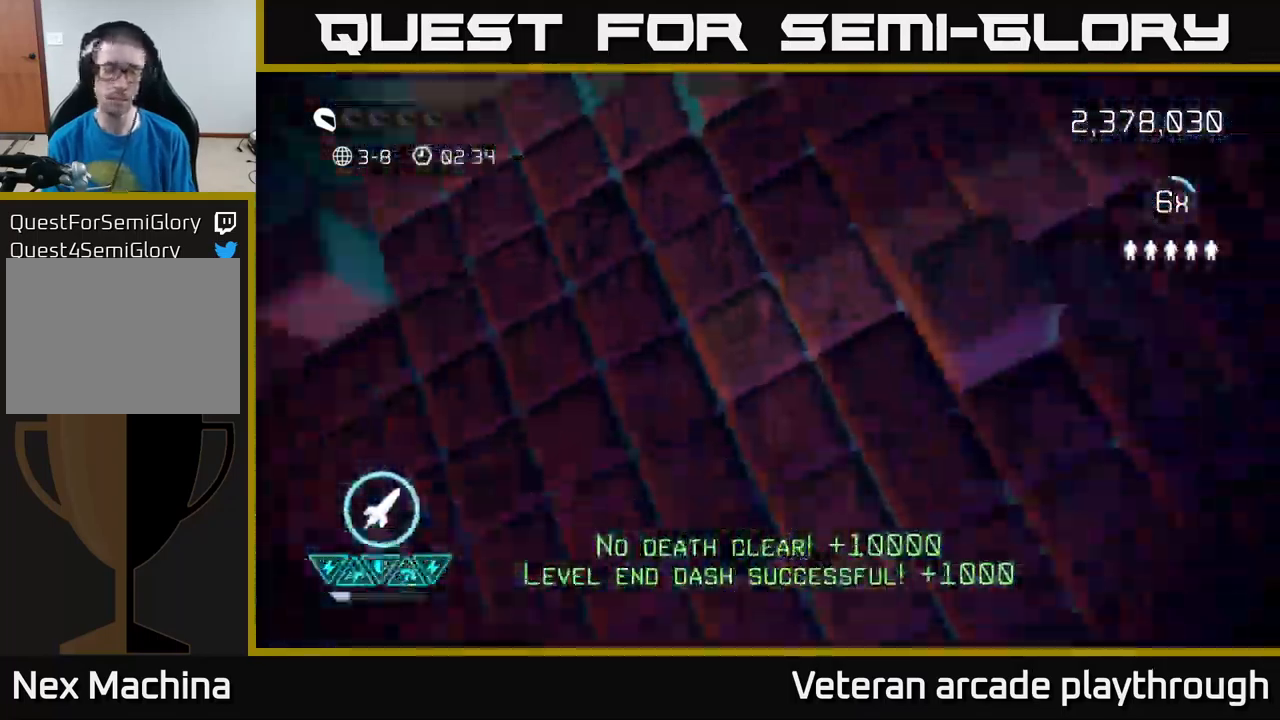
{"buttons": [], "left_stick": "center", "right_stick": "center", "events": []}
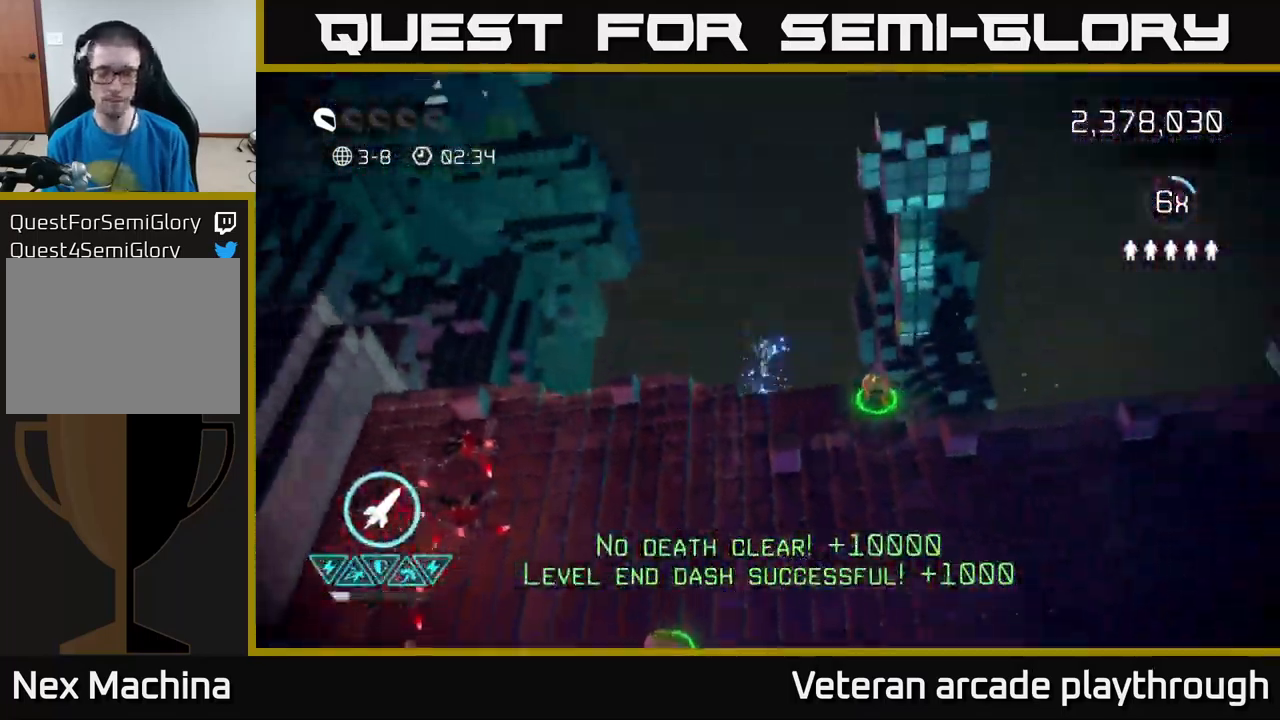
{"buttons": [], "left_stick": "down-right", "right_stick": "down", "events": [[84, "left_stick", "down"], [150, "right_stick", "left"], [200, "right_stick", "down-left"], [400, "left_stick", "down-right"], [417, "right_stick", "down"]]}
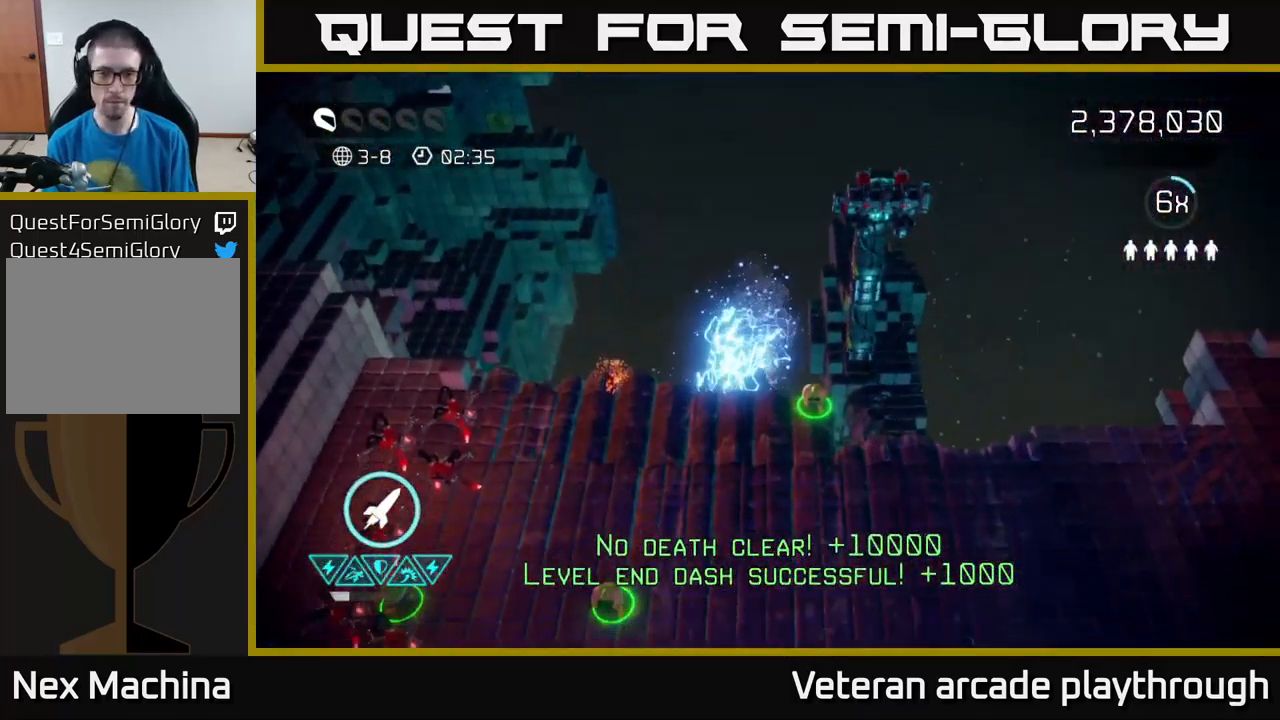
{"buttons": [], "left_stick": "up", "right_stick": "left", "events": [[117, "right_stick", "down-left"], [217, "right_stick", "left"], [284, "left_stick", "up-right"], [500, "left_stick", "up"]]}
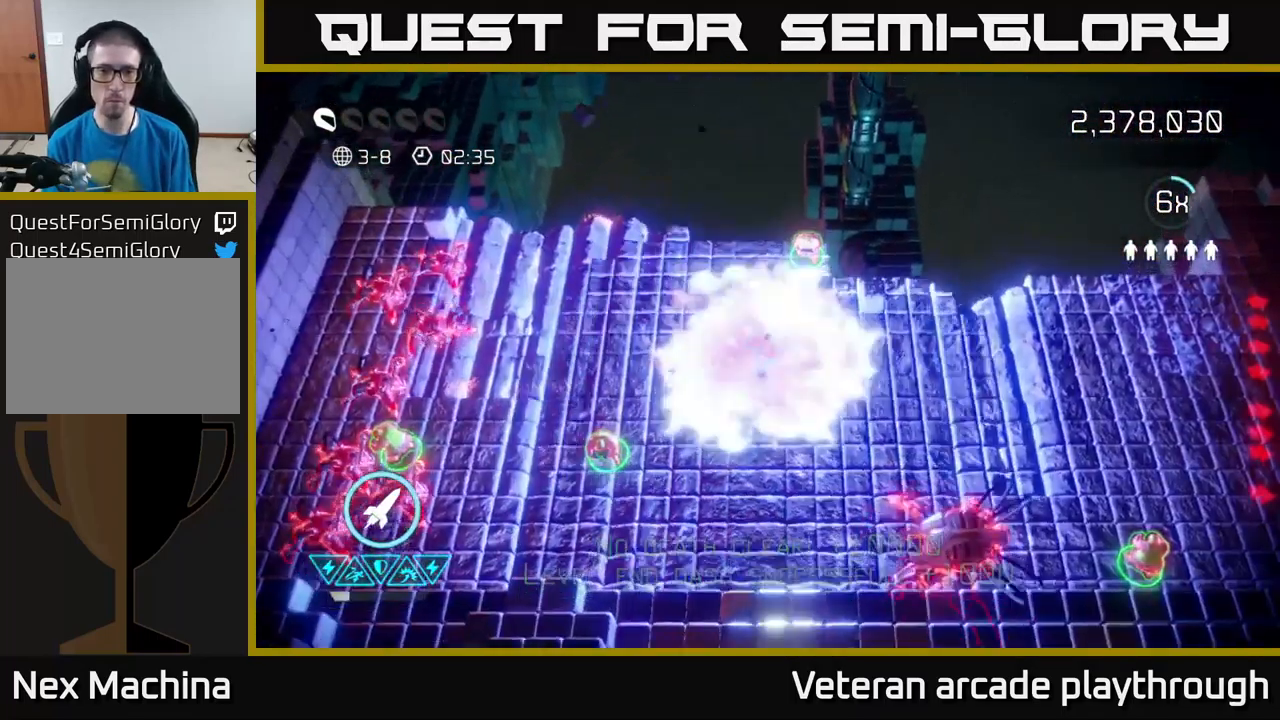
{"buttons": [], "left_stick": "down-left", "right_stick": "down-left", "events": [[100, "right_stick", "down-left"], [467, "left_stick", "down-left"]]}
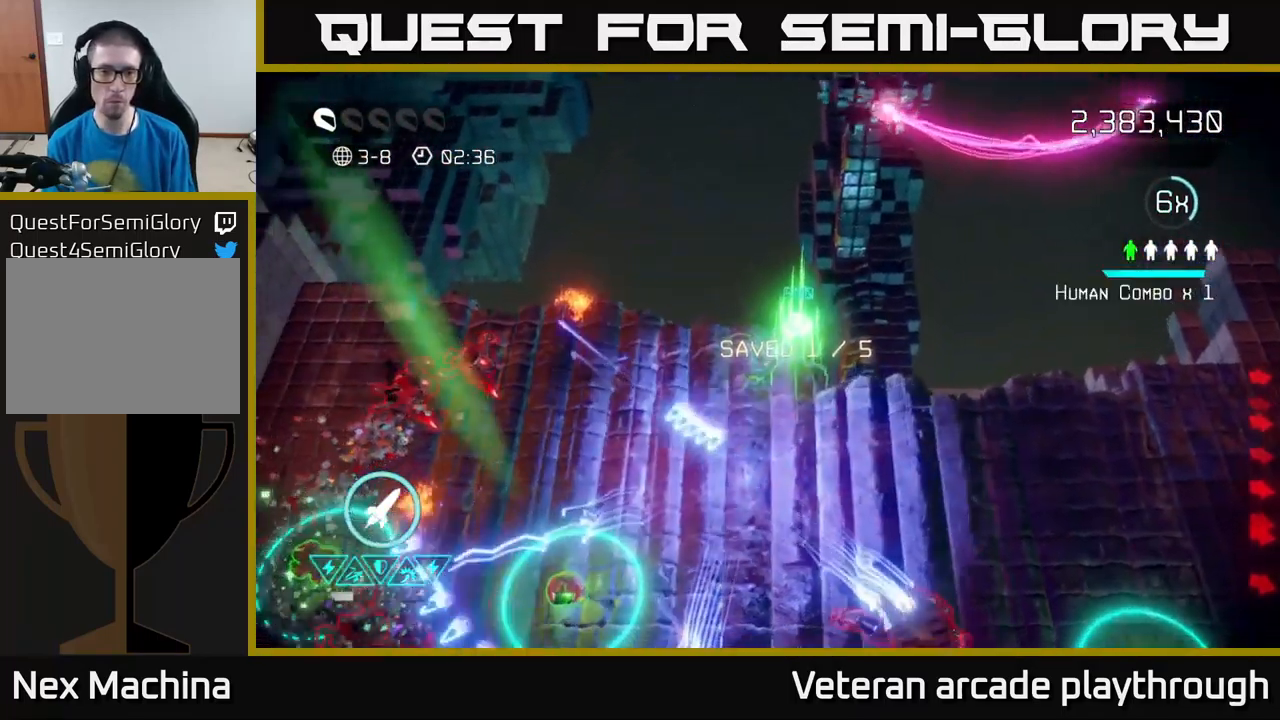
{"buttons": [], "left_stick": "down-left", "right_stick": "up-left", "events": [[184, "right_stick", "left"], [417, "right_stick", "up-left"]]}
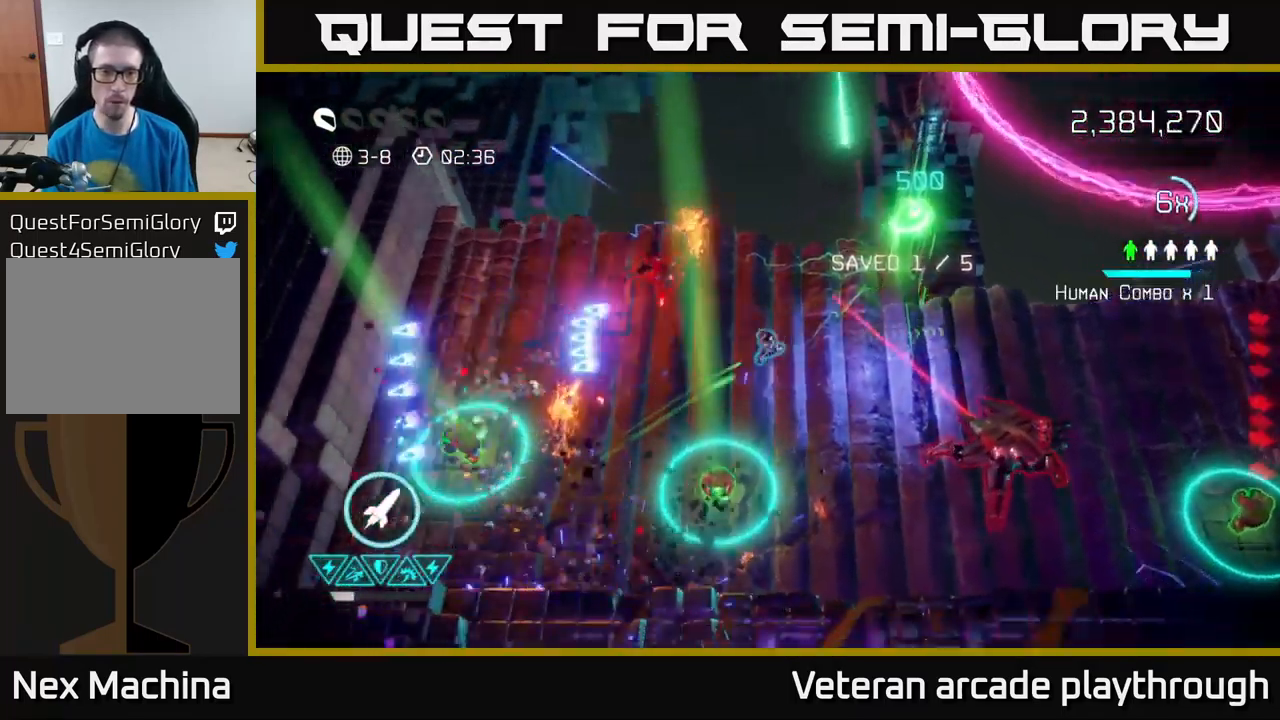
{"buttons": [], "left_stick": "down", "right_stick": "right", "events": [[67, "right_stick", "down-left"], [200, "right_stick", "right"], [317, "R2", "down"], [334, "left_stick", "down"], [417, "R2", "up"]]}
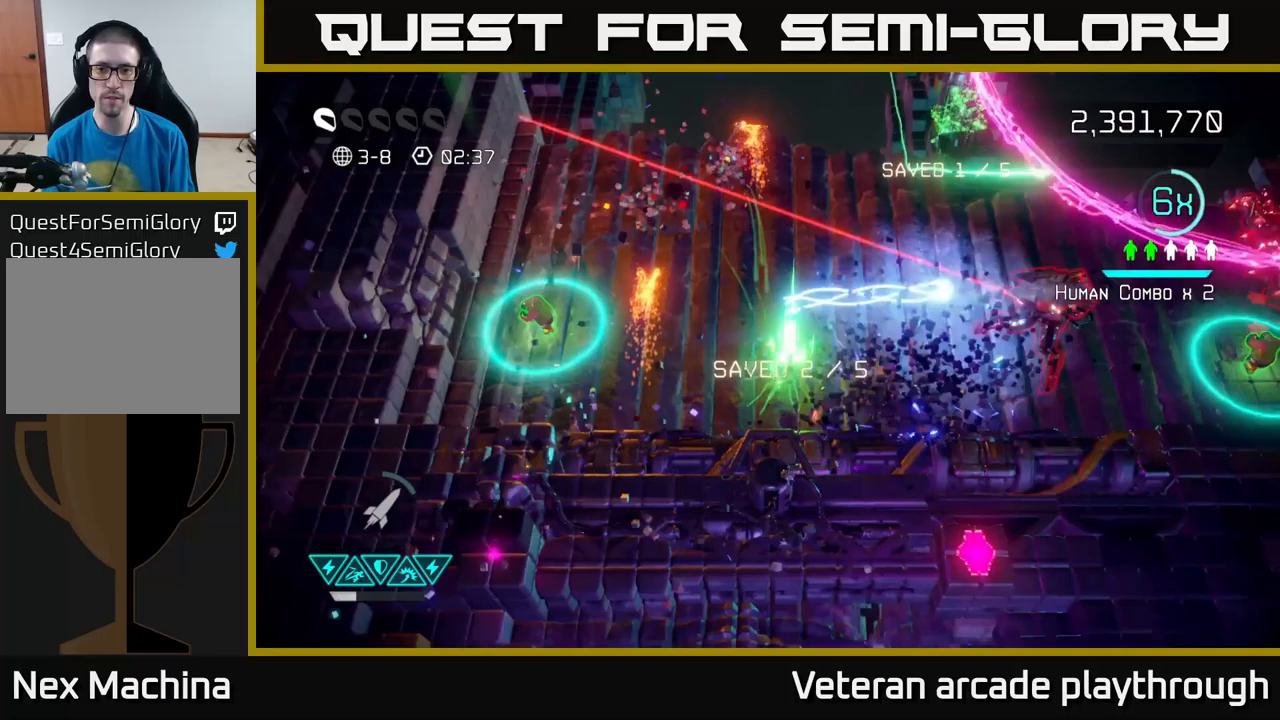
{"buttons": [], "left_stick": "right", "right_stick": "right", "events": [[17, "left_stick", "down-right"], [117, "left_stick", "right"]]}
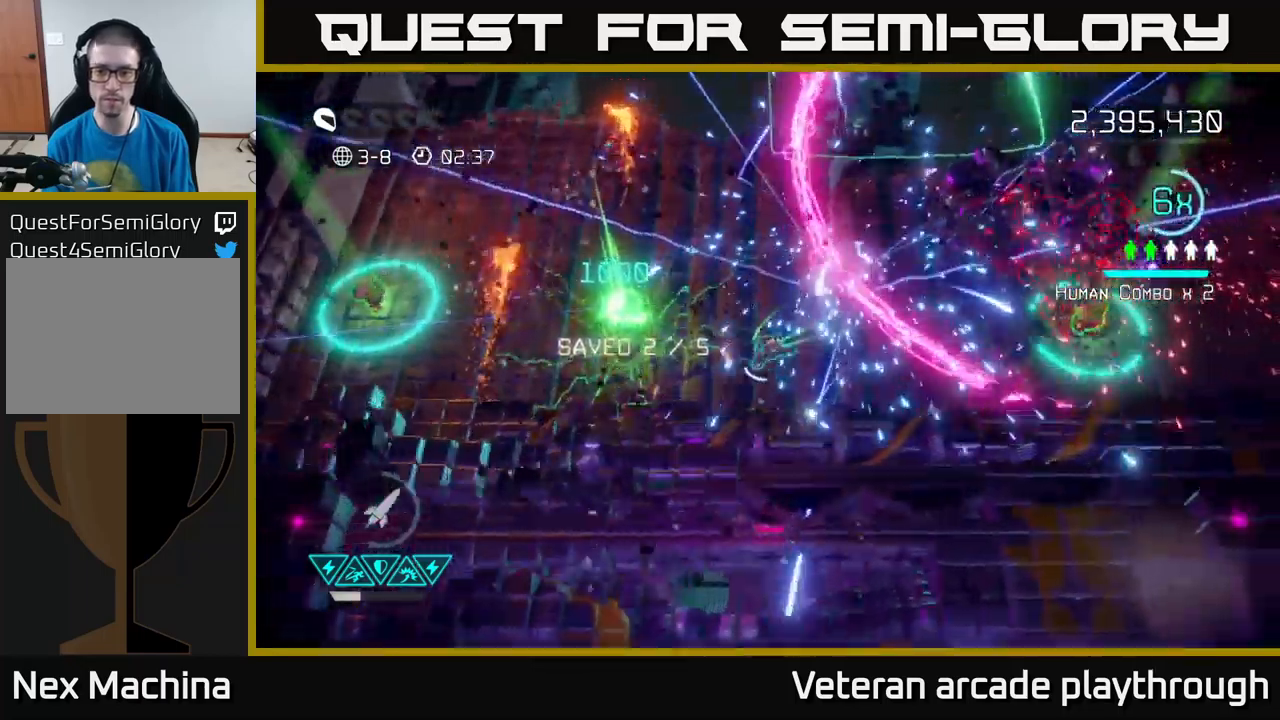
{"buttons": [], "left_stick": "up-right", "right_stick": "right", "events": [[117, "left_stick", "left"], [283, "L2", "down"], [300, "left_stick", "up-right"], [417, "L2", "up"]]}
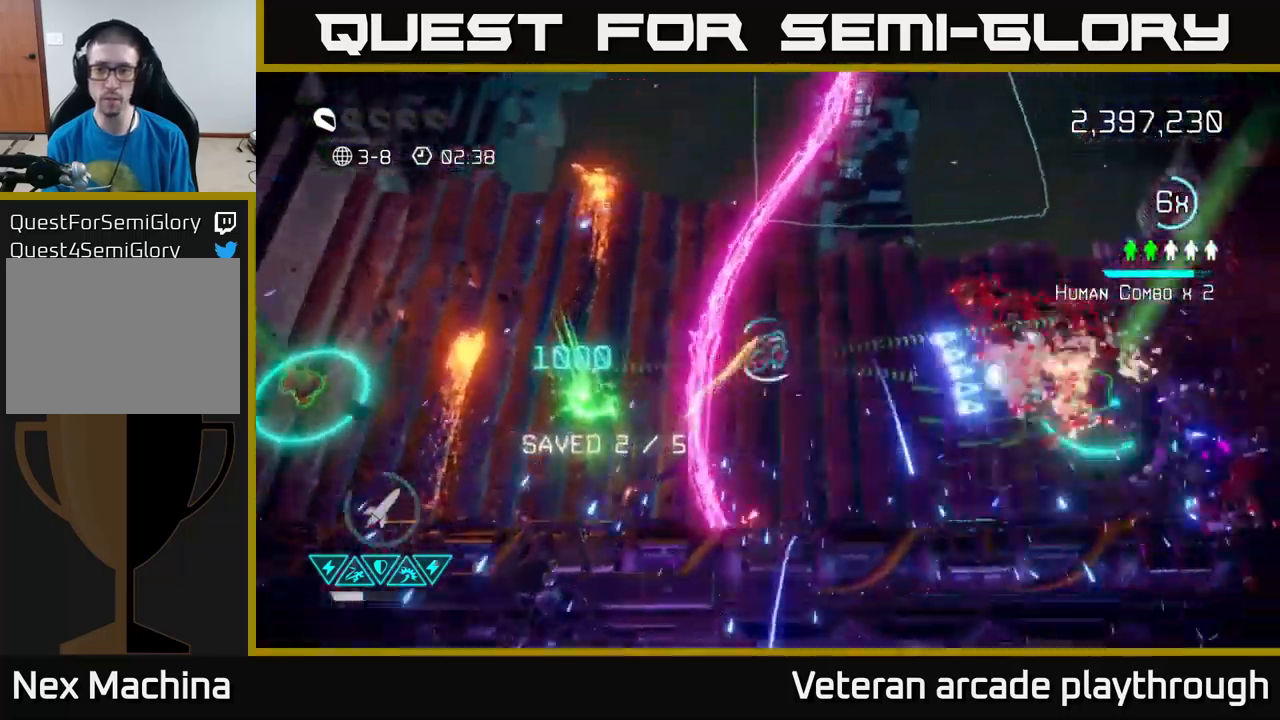
{"buttons": [], "left_stick": "down-right", "right_stick": "up-right", "events": [[100, "left_stick", "down-right"], [400, "right_stick", "up-right"]]}
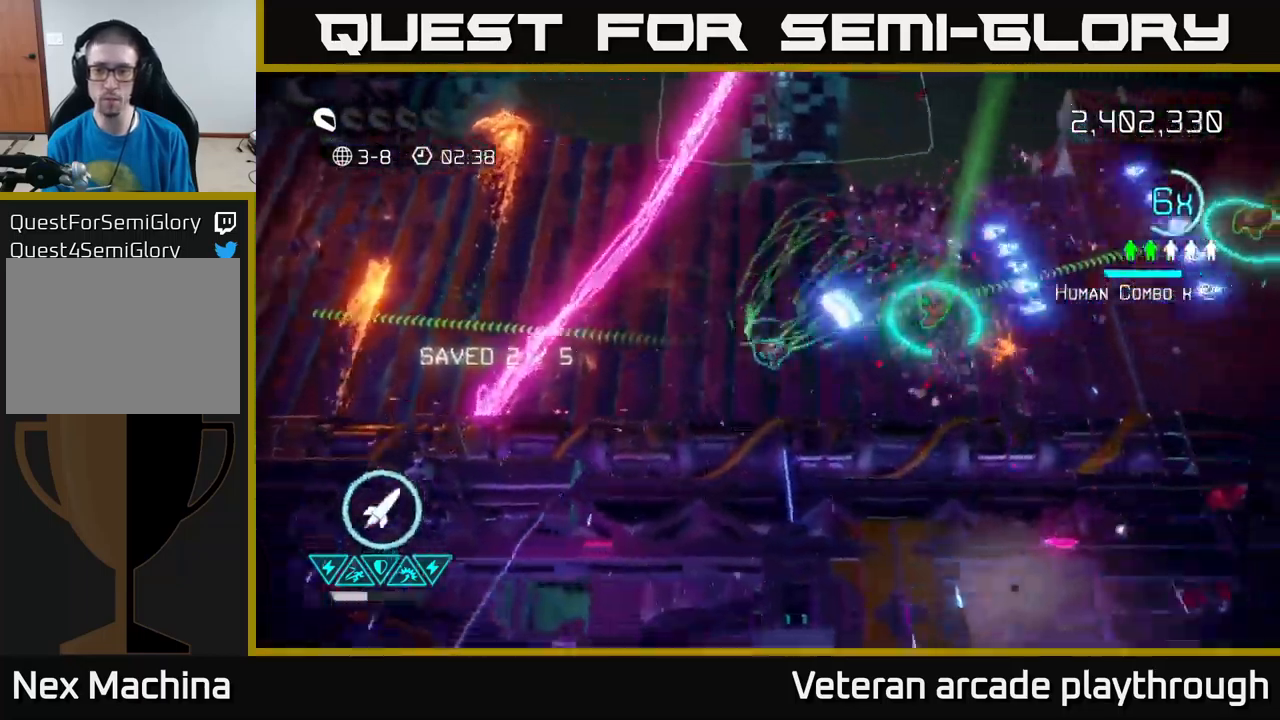
{"buttons": [], "left_stick": "right", "right_stick": "right", "events": [[100, "left_stick", "right"], [183, "right_stick", "right"], [267, "left_stick", "up-right"], [450, "left_stick", "right"]]}
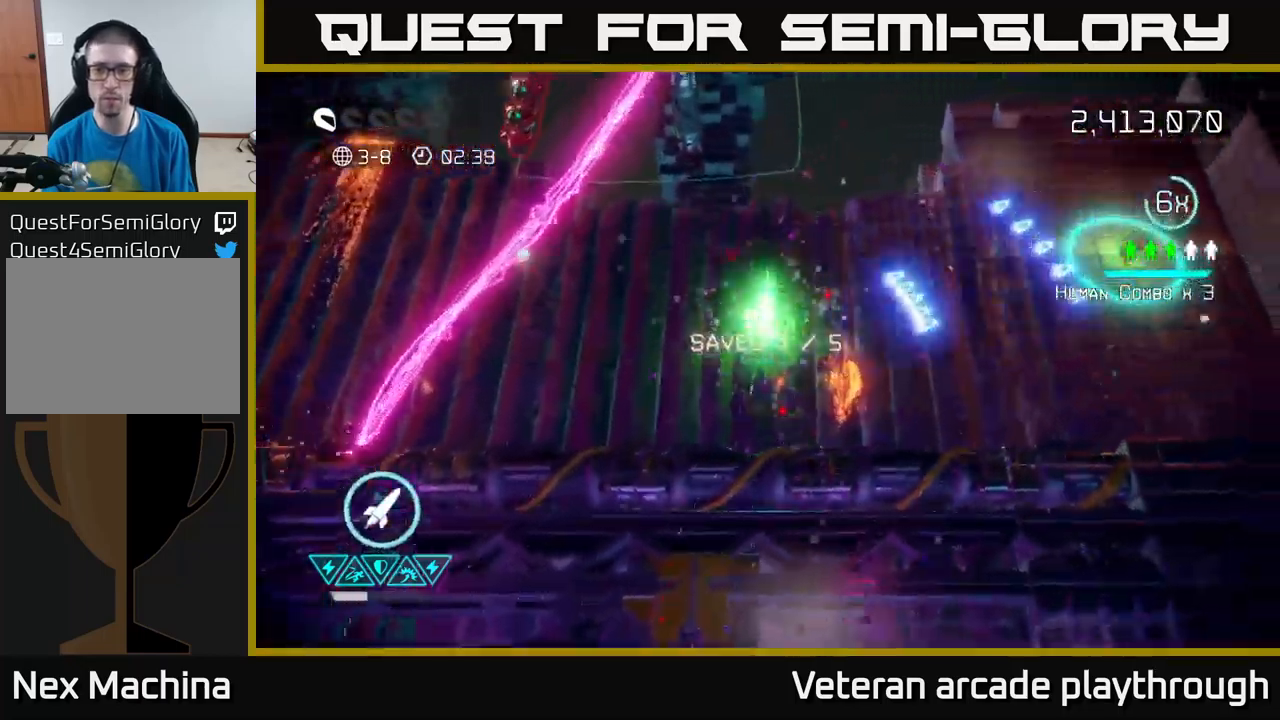
{"buttons": [], "left_stick": "right", "right_stick": "up-left", "events": [[483, "right_stick", "up-left"]]}
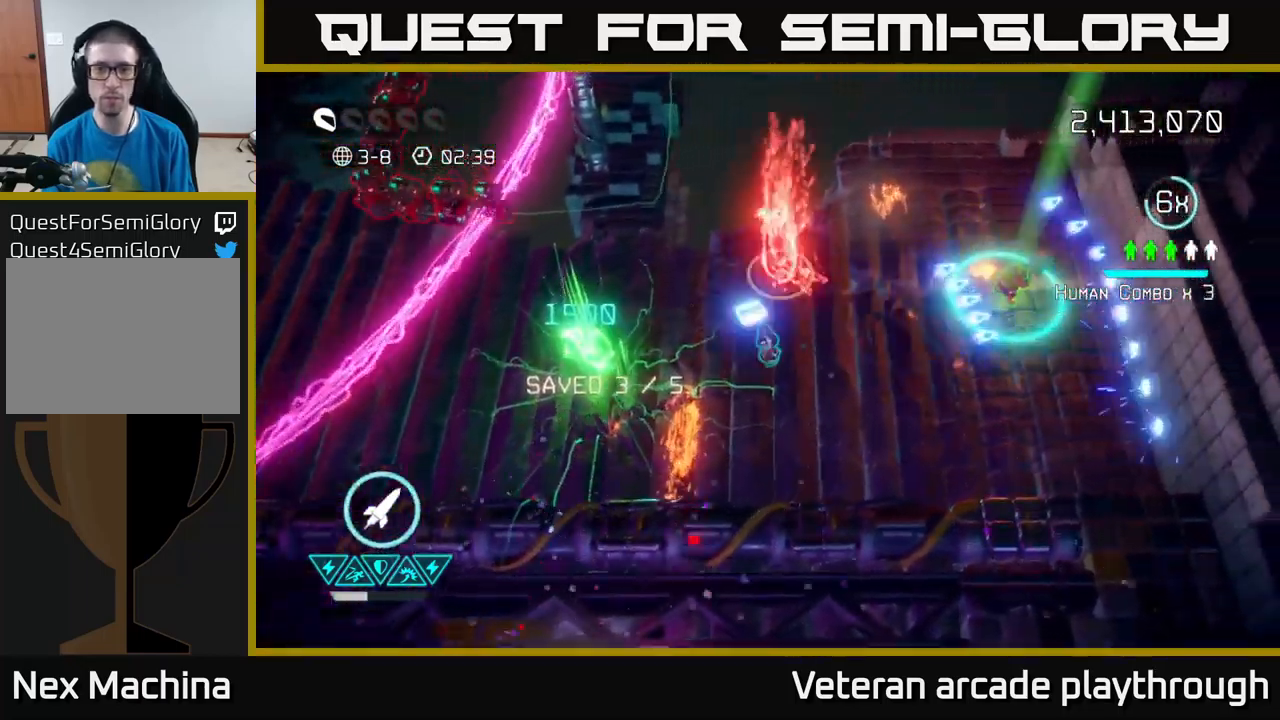
{"buttons": [], "left_stick": "up-right", "right_stick": "up-left", "events": [[433, "left_stick", "up-right"]]}
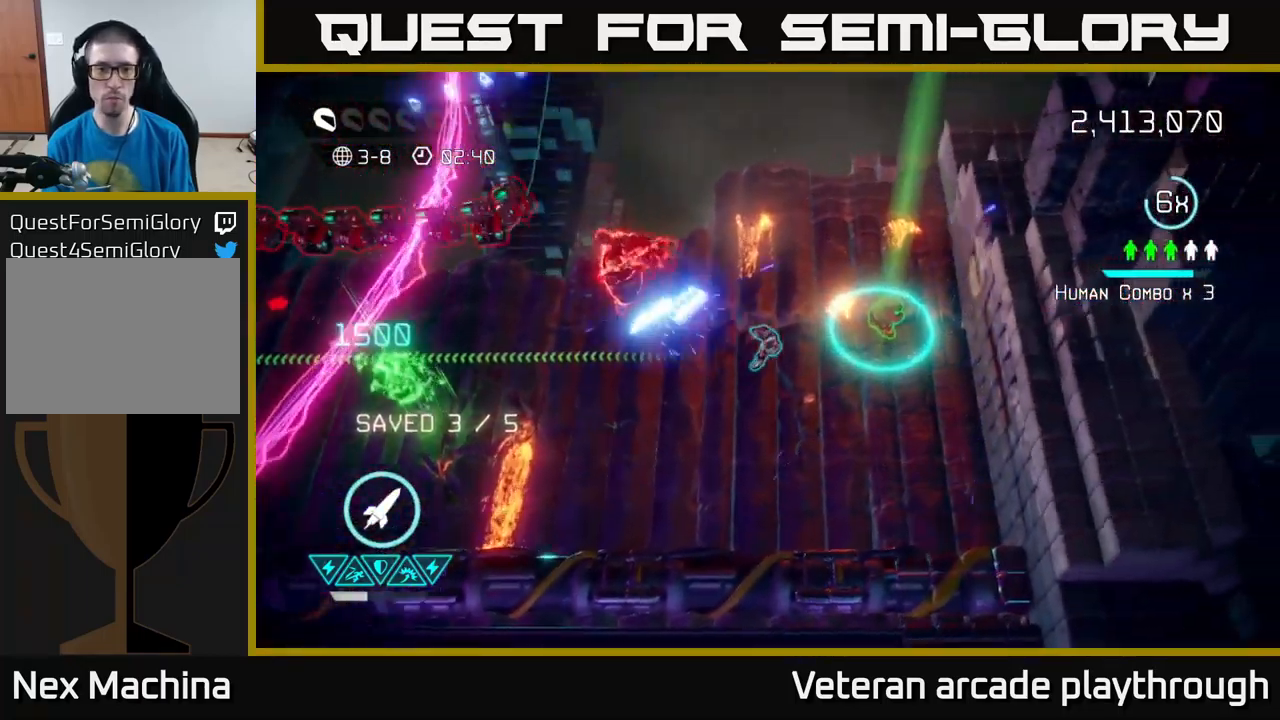
{"buttons": [], "left_stick": "down-right", "right_stick": "up-left", "events": [[100, "R2", "down"], [200, "R2", "up"], [233, "left_stick", "right"], [400, "left_stick", "down-right"]]}
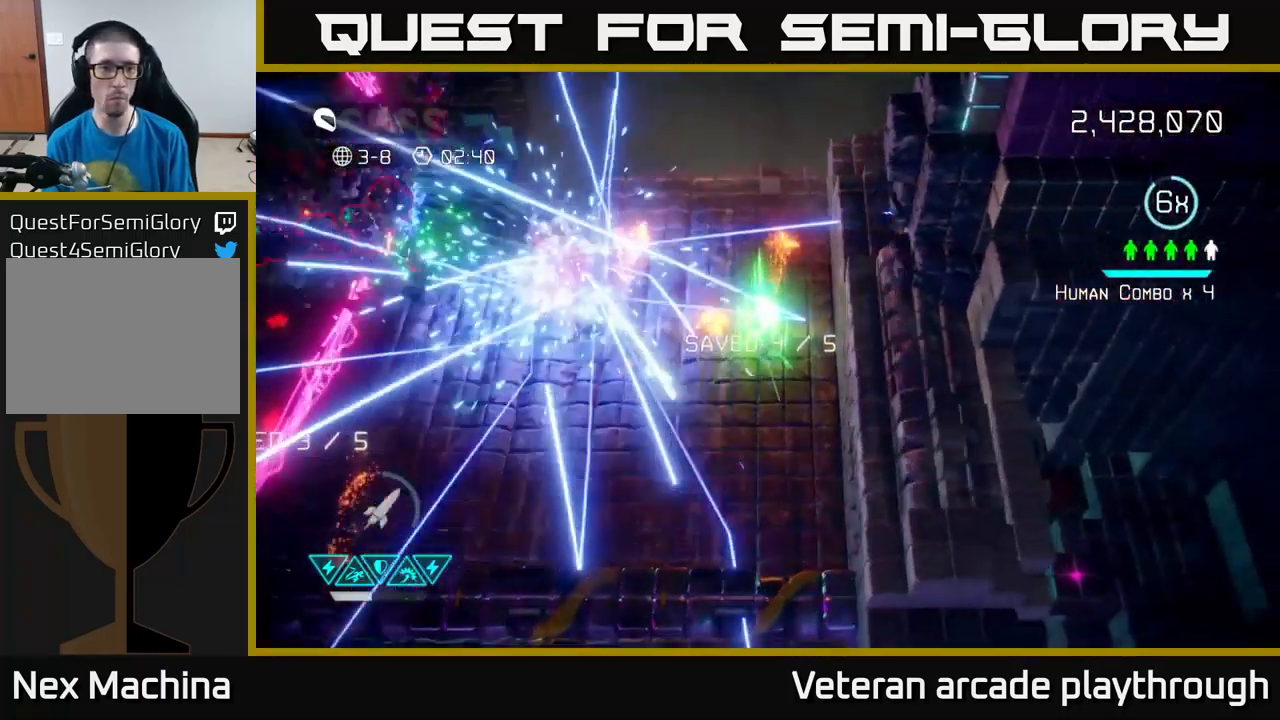
{"buttons": [], "left_stick": "up-left", "right_stick": "up-left", "events": [[100, "left_stick", "up-left"]]}
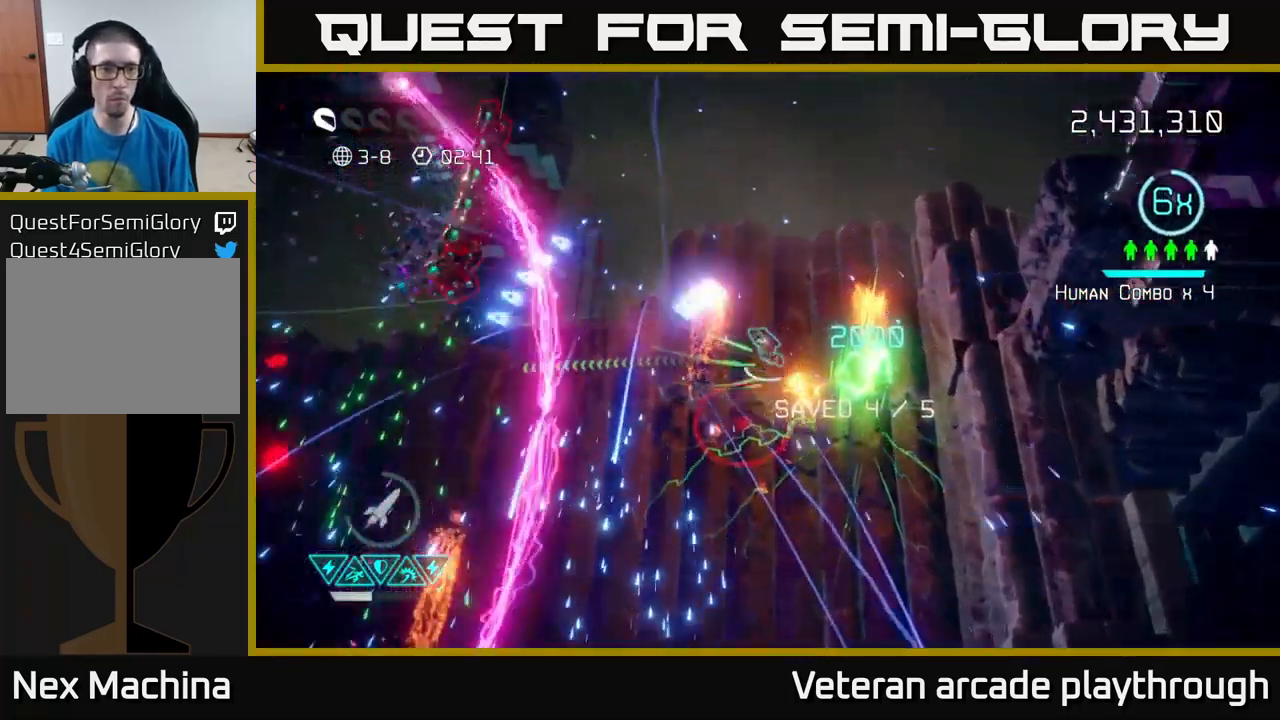
{"buttons": [], "left_stick": "up-right", "right_stick": "up-left", "events": [[317, "left_stick", "up"], [467, "left_stick", "up-right"]]}
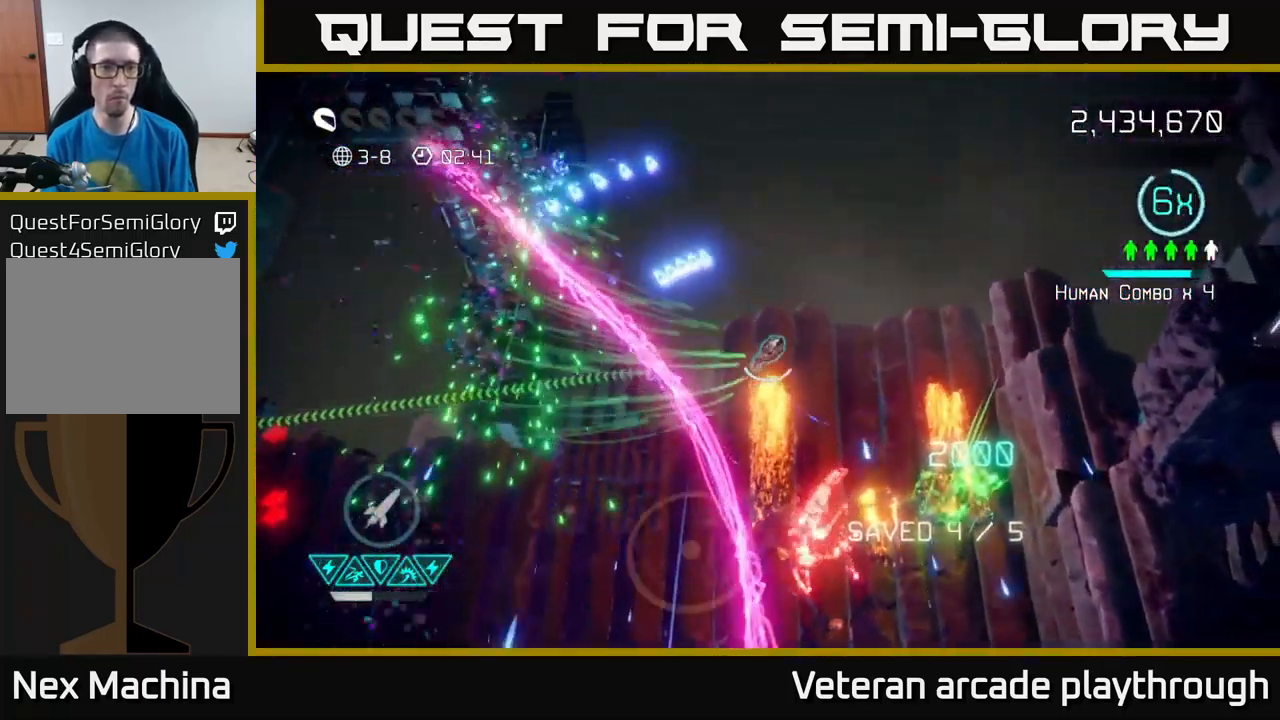
{"buttons": [], "left_stick": "up-right", "right_stick": "down-left", "events": [[367, "right_stick", "down-left"]]}
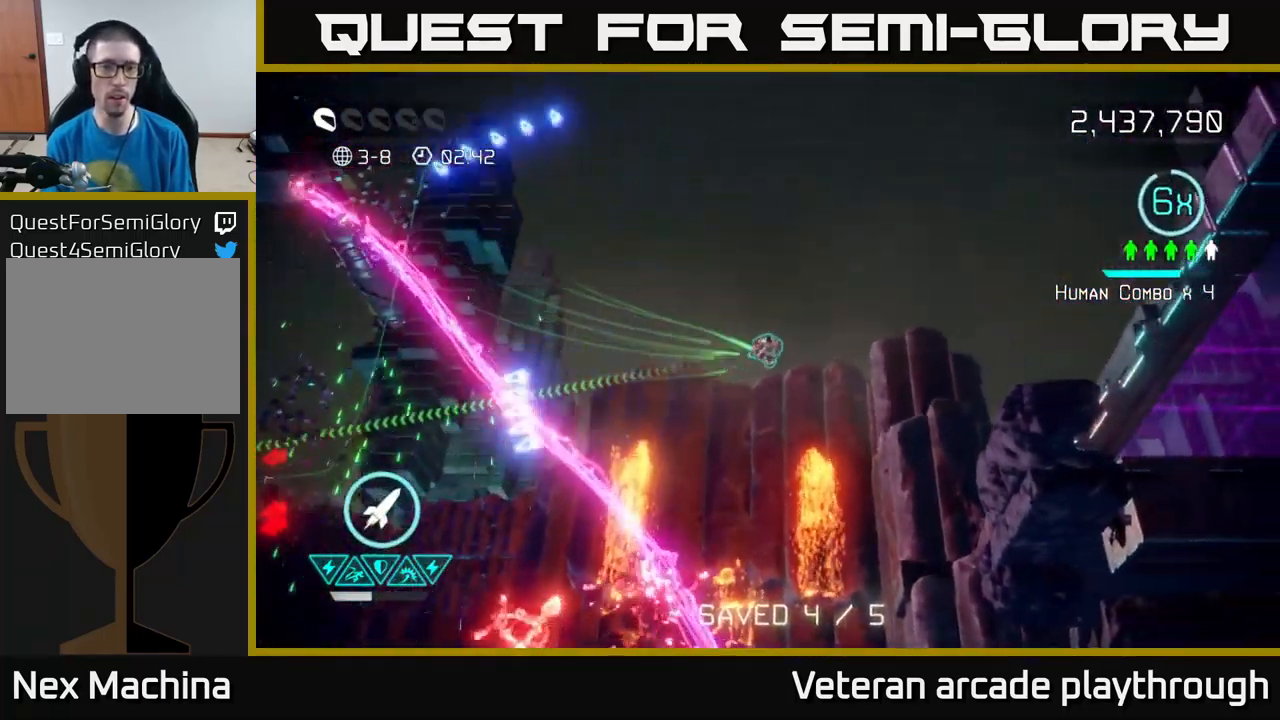
{"buttons": [], "left_stick": "down-left", "right_stick": "down-left", "events": [[116, "left_stick", "left"], [233, "left_stick", "down-right"], [399, "left_stick", "down-left"]]}
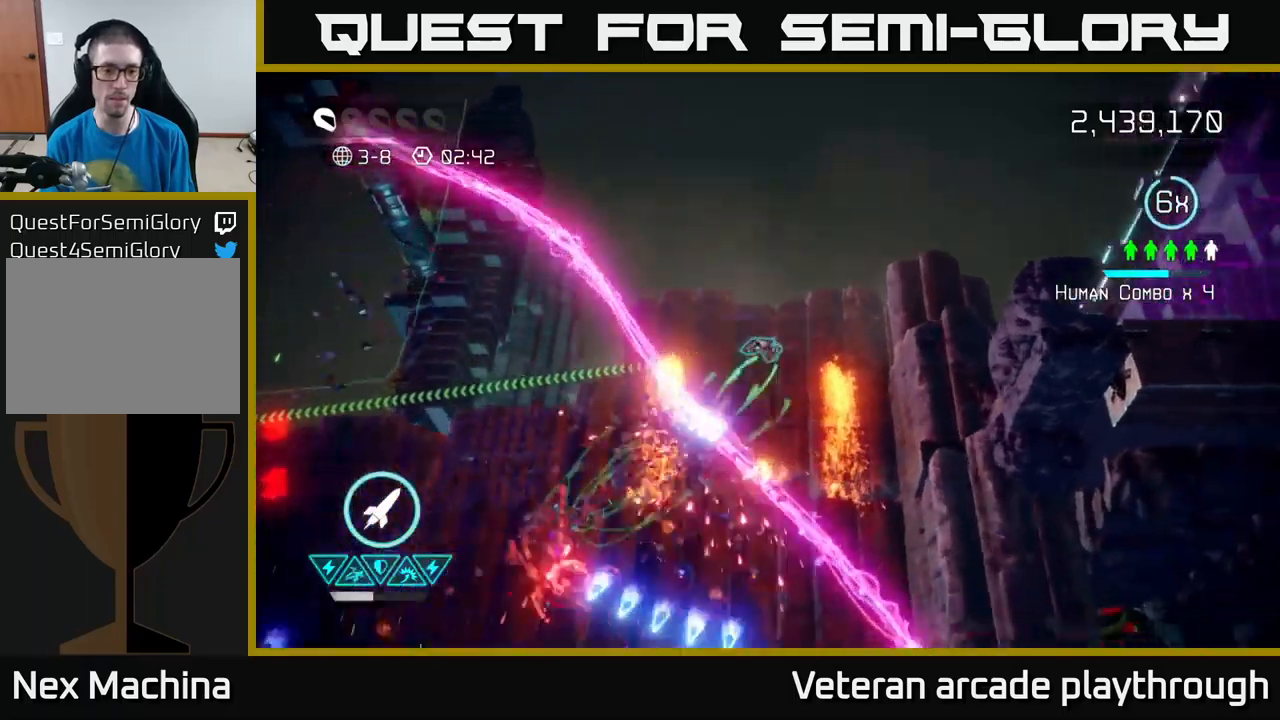
{"buttons": [], "left_stick": "down", "right_stick": "down-left", "events": [[100, "L2", "down"], [350, "L2", "up"], [383, "left_stick", "down"]]}
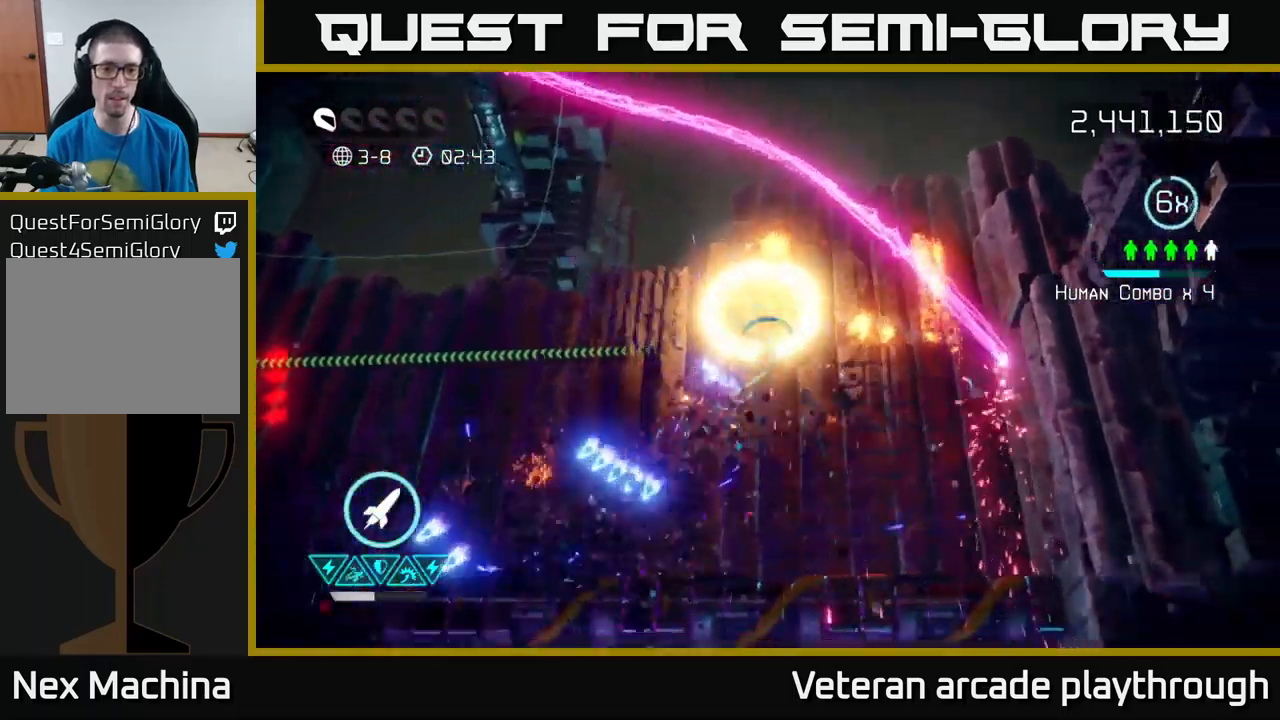
{"buttons": [], "left_stick": "left", "right_stick": "up-left", "events": [[100, "left_stick", "down-left"], [100, "right_stick", "left"], [300, "left_stick", "left"], [333, "right_stick", "up-left"]]}
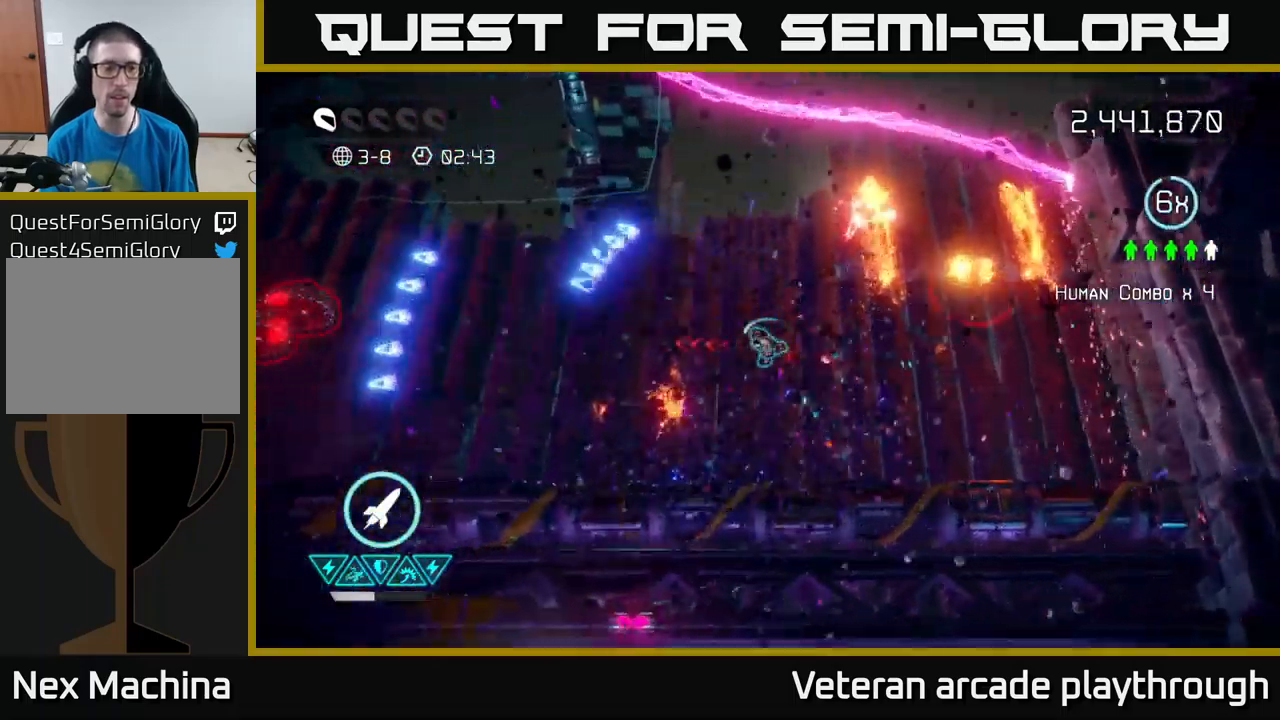
{"buttons": [], "left_stick": "left", "right_stick": "left", "events": [[217, "right_stick", "left"]]}
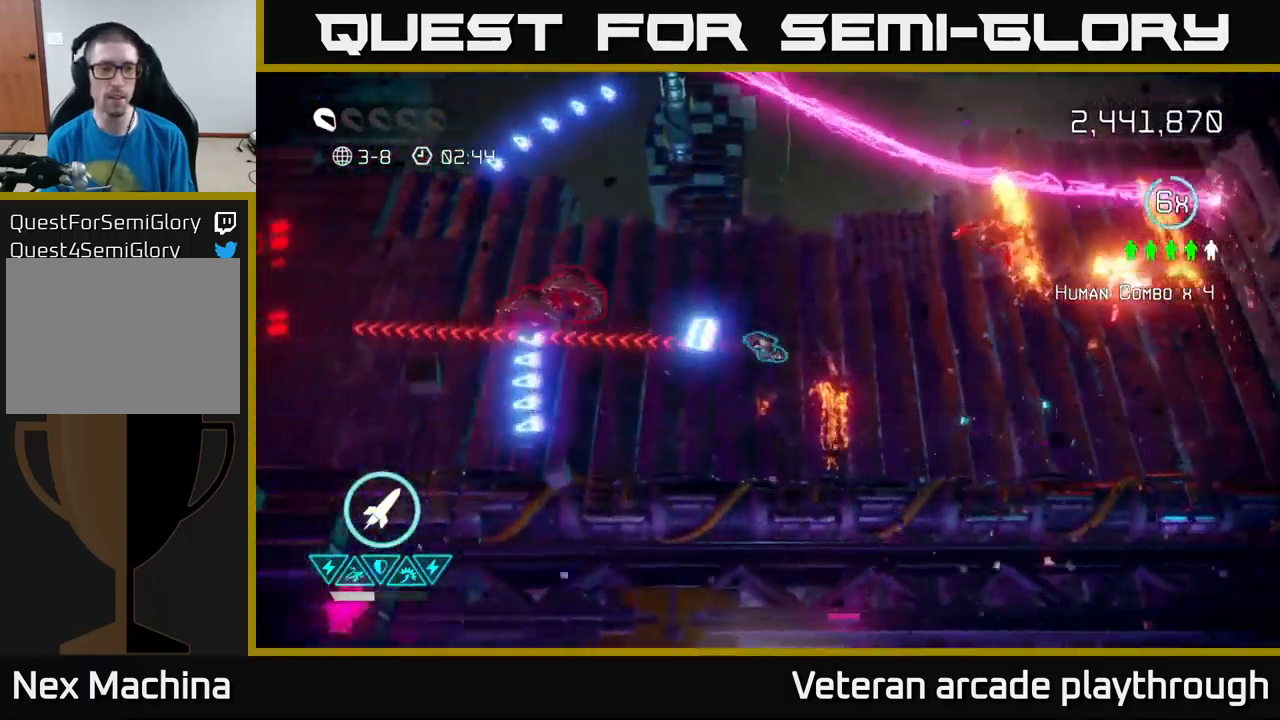
{"buttons": [], "left_stick": "down-left", "right_stick": "up", "events": [[167, "left_stick", "down-left"], [200, "right_stick", "up-left"], [300, "right_stick", "up"]]}
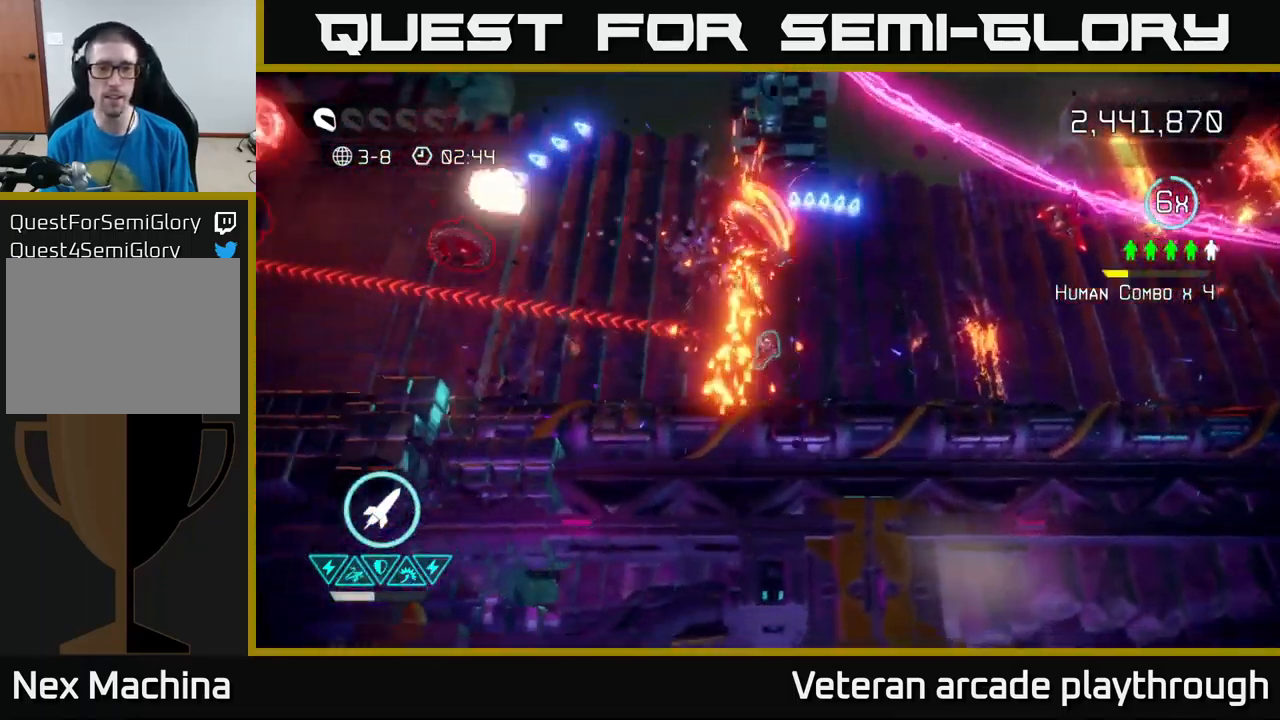
{"buttons": [], "left_stick": "left", "right_stick": "up", "events": [[83, "right_stick", "up-left"], [150, "left_stick", "left"], [417, "right_stick", "up"]]}
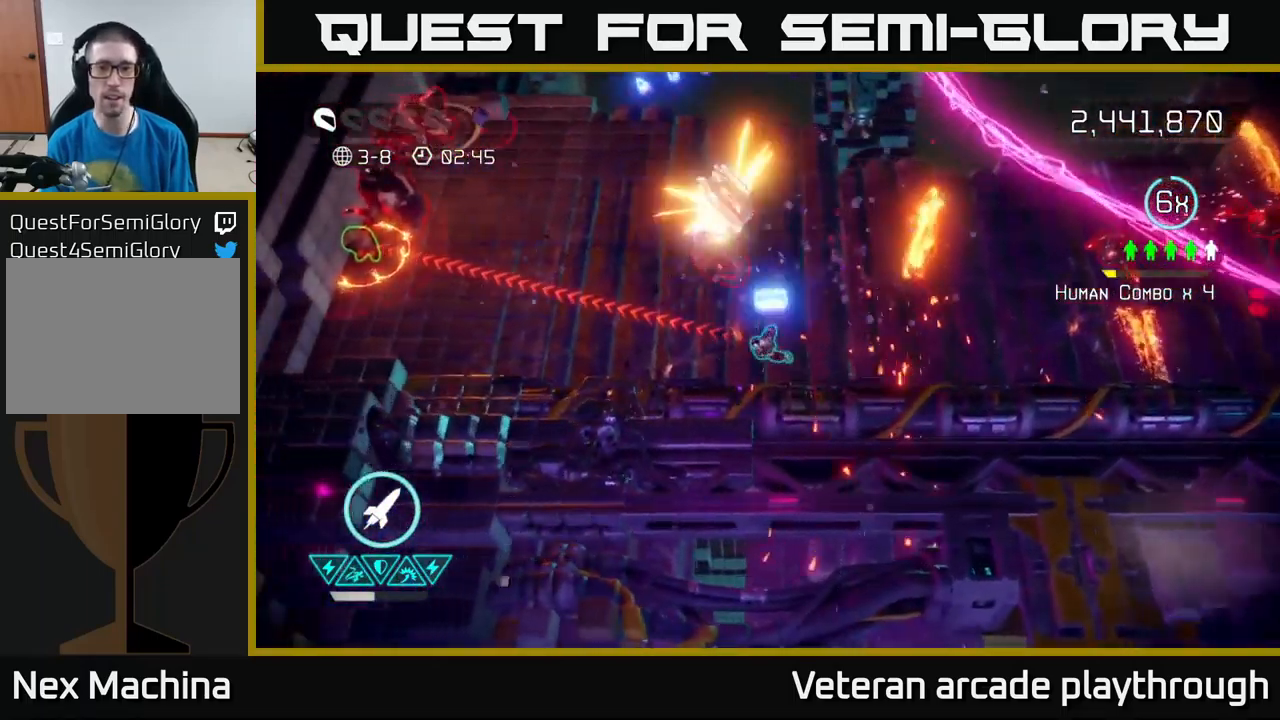
{"buttons": [], "left_stick": "left", "right_stick": "up-left", "events": [[233, "right_stick", "up-left"], [333, "R2", "down"], [450, "R2", "up"]]}
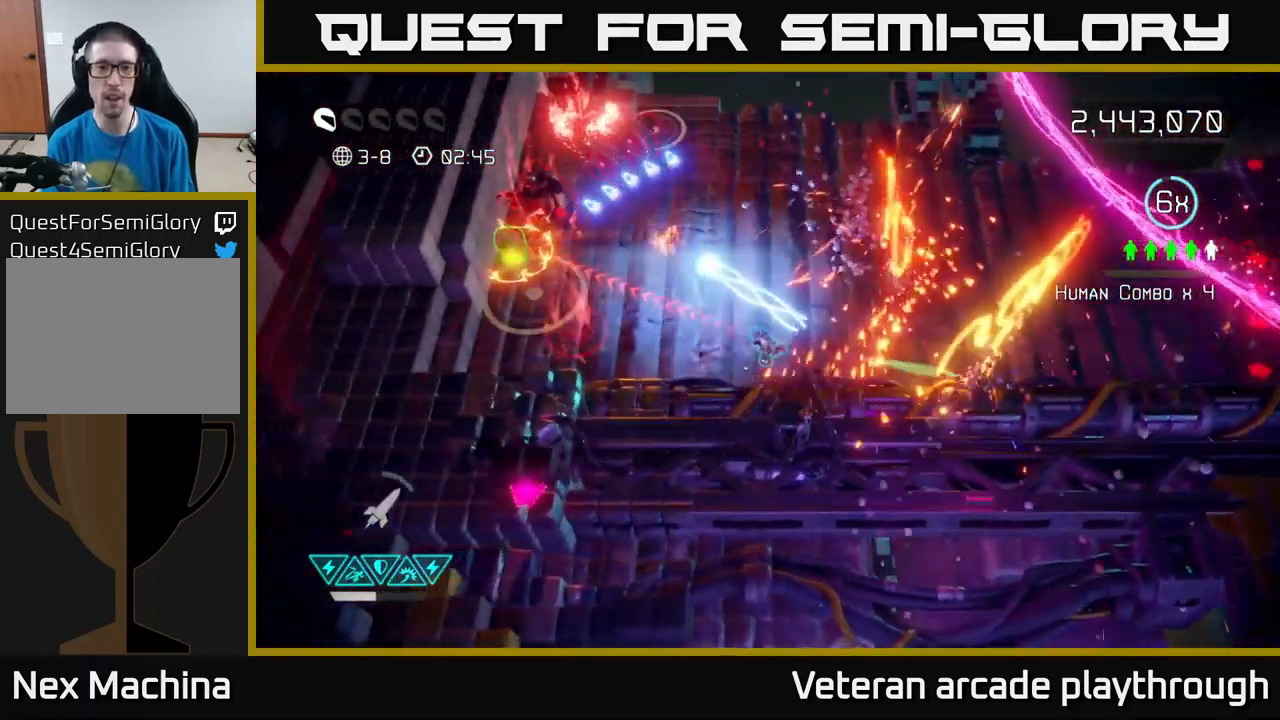
{"buttons": [], "left_stick": "up-left", "right_stick": "up-left", "events": [[233, "left_stick", "up-left"], [350, "left_stick", "up"], [500, "left_stick", "up-left"]]}